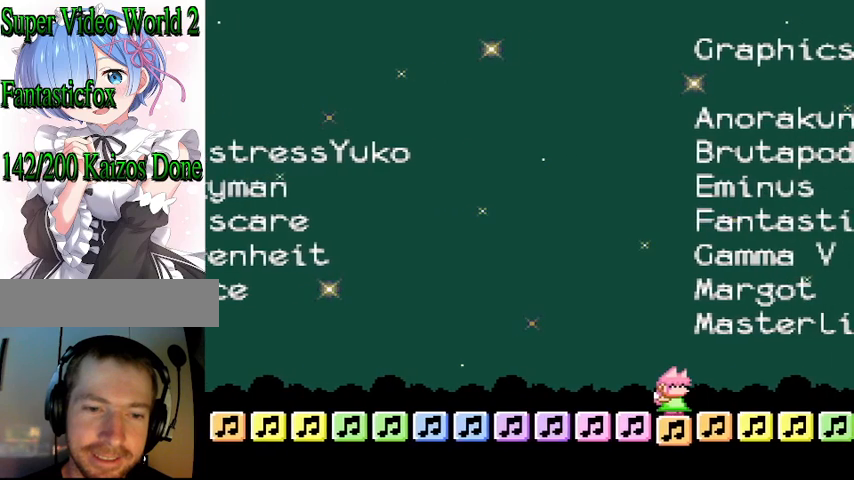
Gameplay with a controller (Nintendo layout); each line is a JSON object with the inputs held at the frame after it. "events" lists button and stick changes between this image and that frame as [ms after this image, input, new state], when the widget could be followed in between. Not read: L3 R3.
{"buttons": ["Y", "DPAD_LEFT"], "events": [[300, "DPAD_RIGHT", "up"], [400, "DPAD_LEFT", "down"]]}
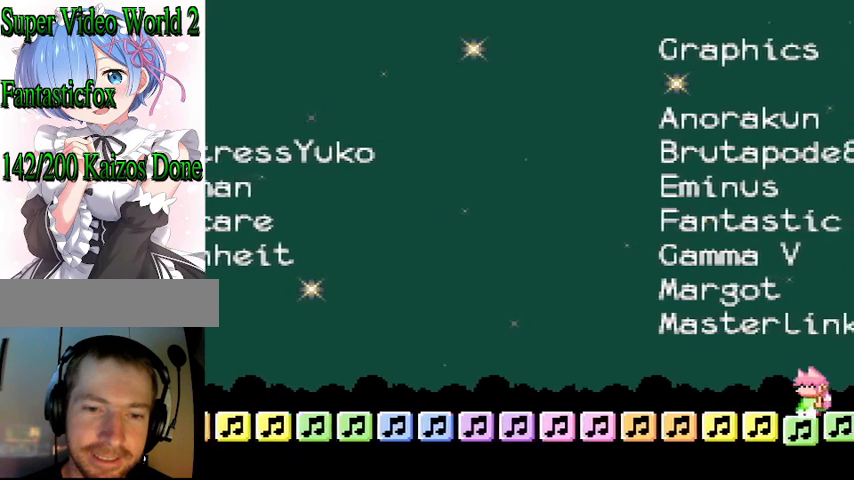
{"buttons": ["Y", "DPAD_LEFT"], "events": []}
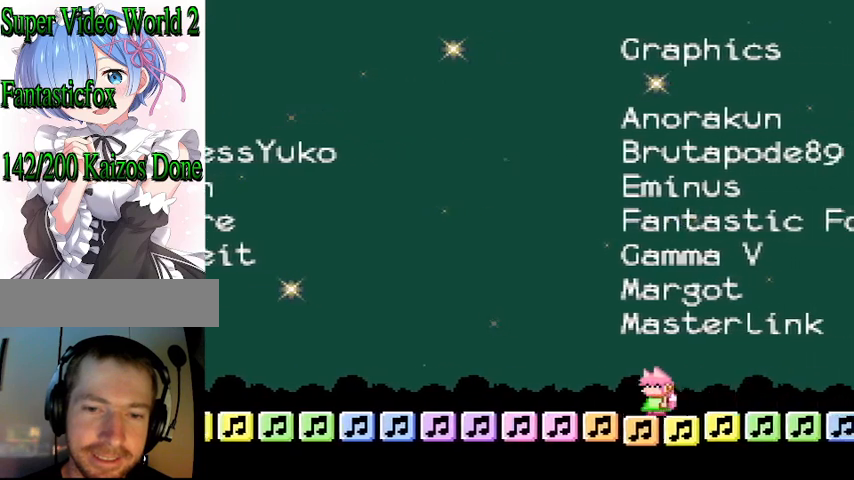
{"buttons": ["Y", "DPAD_LEFT"], "events": []}
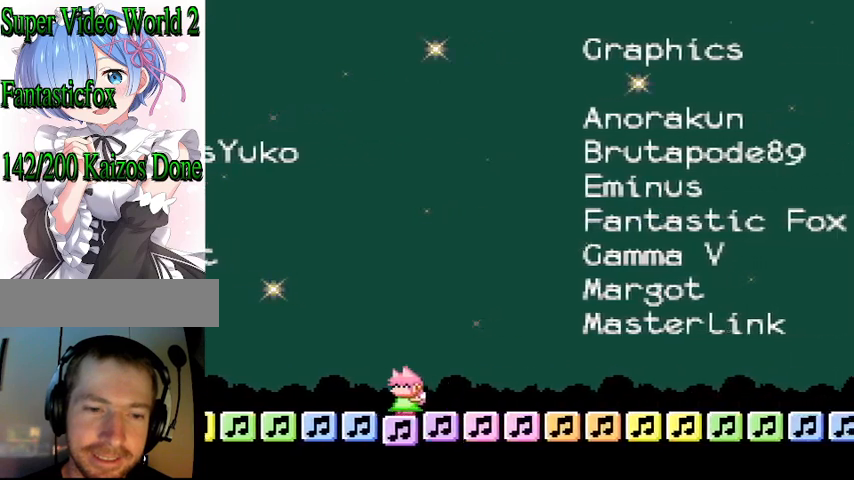
{"buttons": ["Y", "DPAD_RIGHT"], "events": [[300, "DPAD_LEFT", "up"], [367, "DPAD_RIGHT", "down"]]}
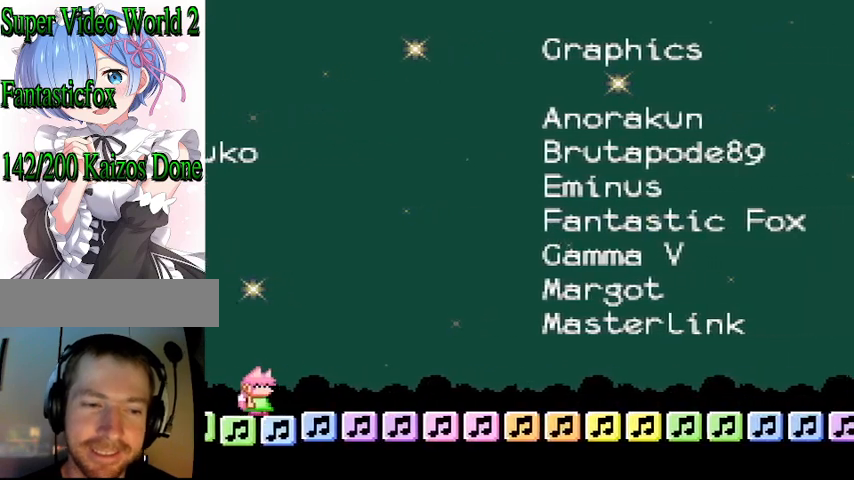
{"buttons": ["Y", "DPAD_RIGHT"], "events": []}
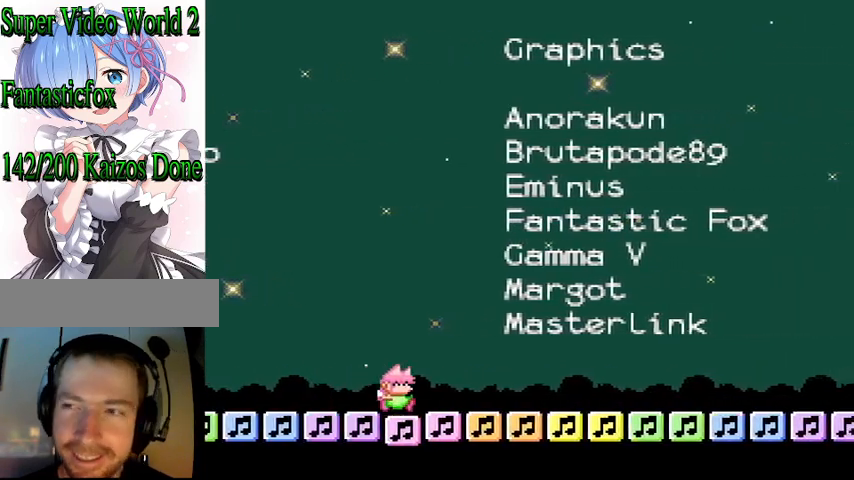
{"buttons": ["Y", "DPAD_RIGHT"], "events": []}
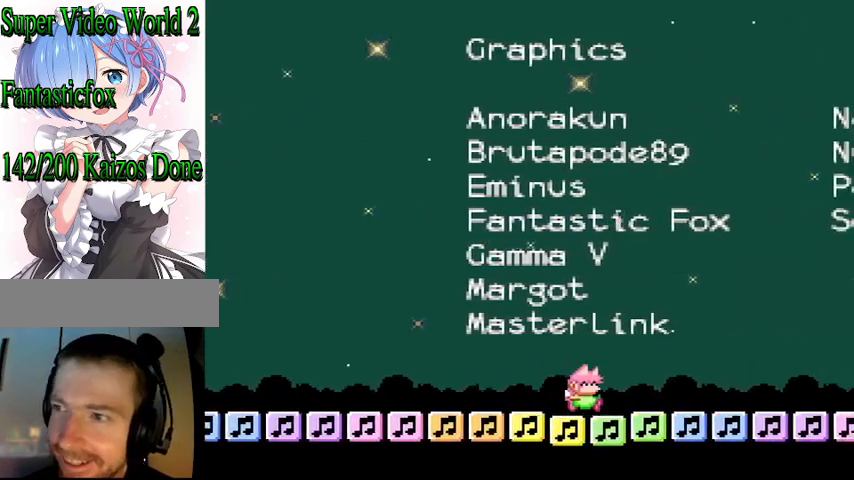
{"buttons": ["Y", "DPAD_RIGHT"], "events": []}
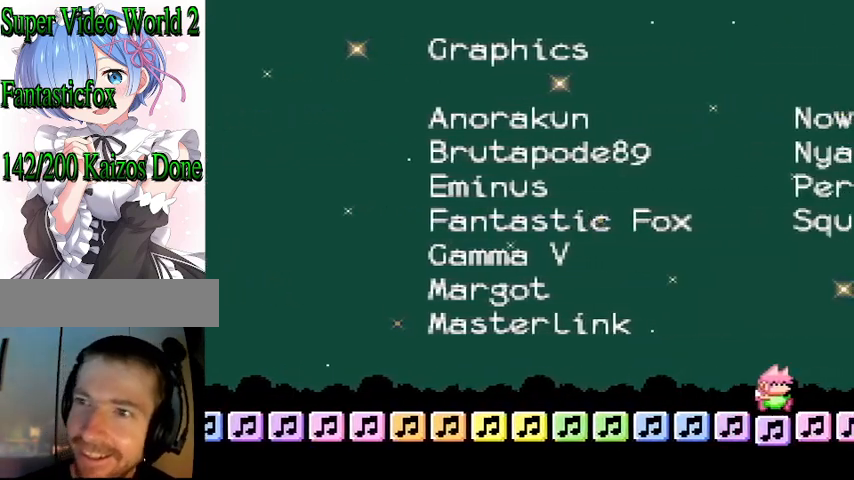
{"buttons": ["Y"], "events": [[500, "DPAD_RIGHT", "up"]]}
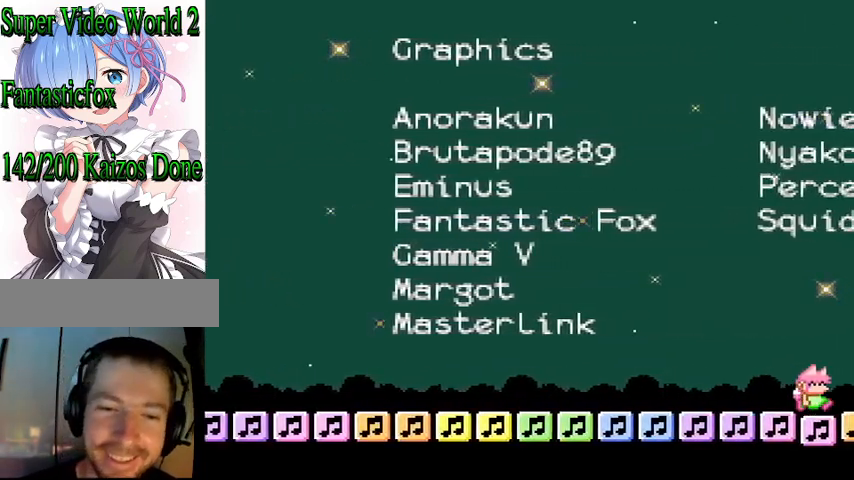
{"buttons": ["Y", "DPAD_LEFT"], "events": [[133, "DPAD_LEFT", "down"]]}
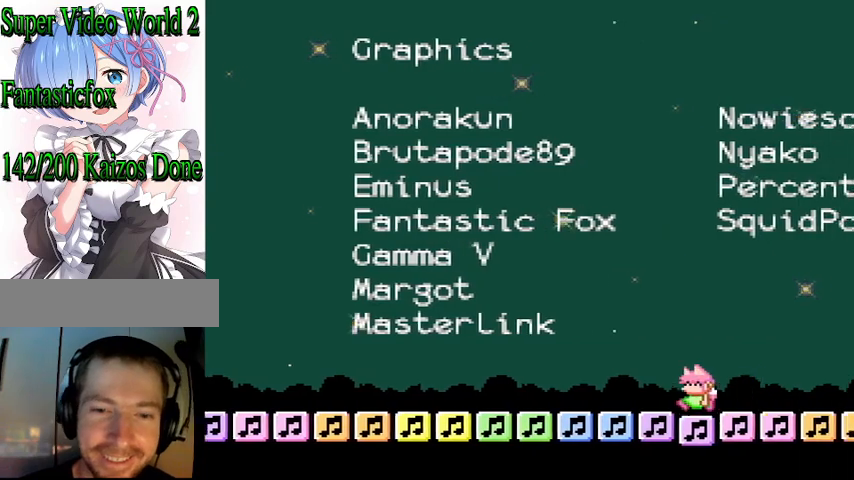
{"buttons": ["Y", "DPAD_LEFT"], "events": []}
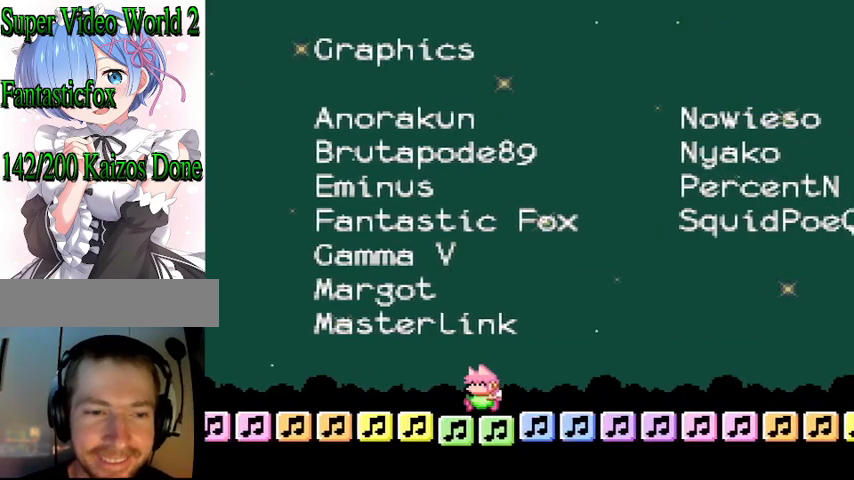
{"buttons": ["Y", "DPAD_RIGHT"], "events": [[367, "DPAD_LEFT", "up"], [500, "DPAD_RIGHT", "down"]]}
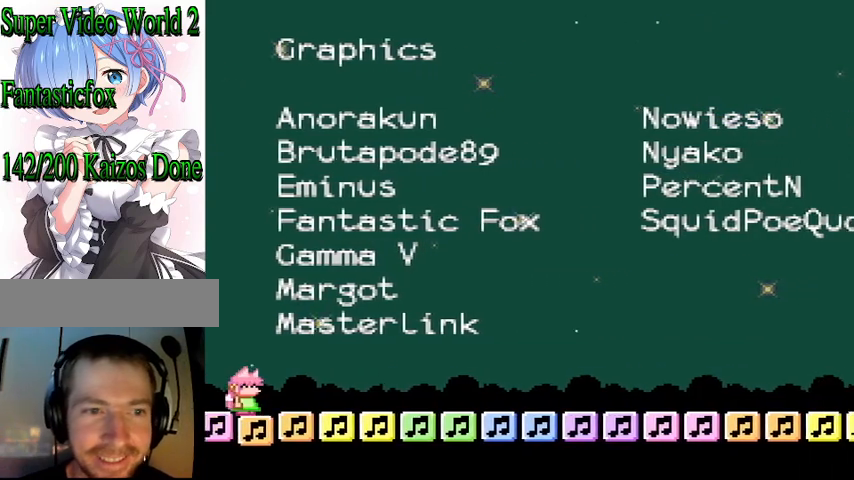
{"buttons": ["Y", "DPAD_RIGHT"], "events": []}
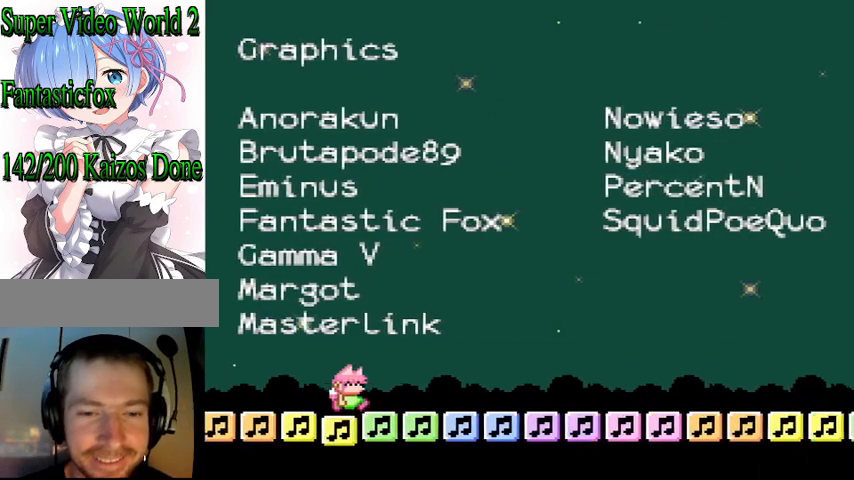
{"buttons": ["Y", "DPAD_RIGHT"], "events": []}
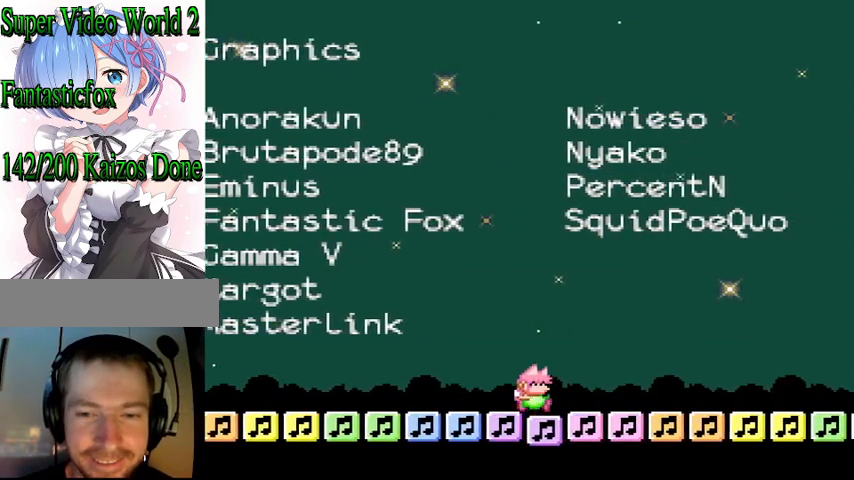
{"buttons": ["Y", "DPAD_RIGHT"], "events": []}
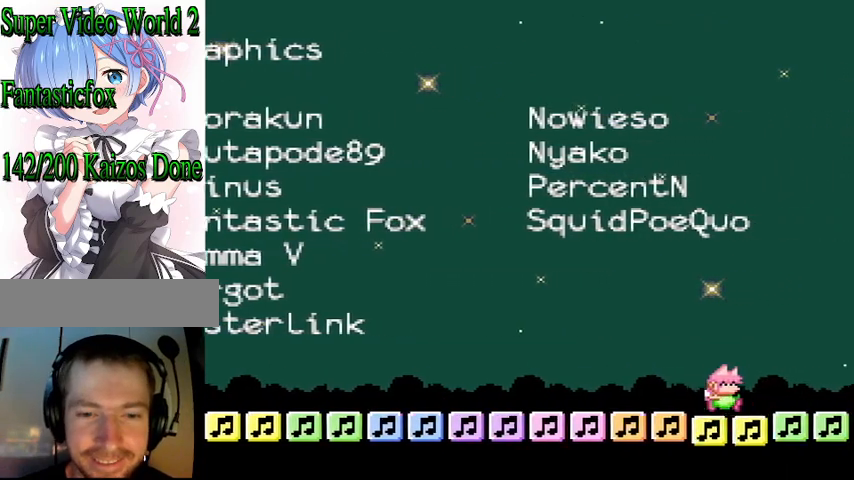
{"buttons": ["Y", "DPAD_LEFT"], "events": [[67, "DPAD_RIGHT", "up"], [200, "DPAD_LEFT", "down"]]}
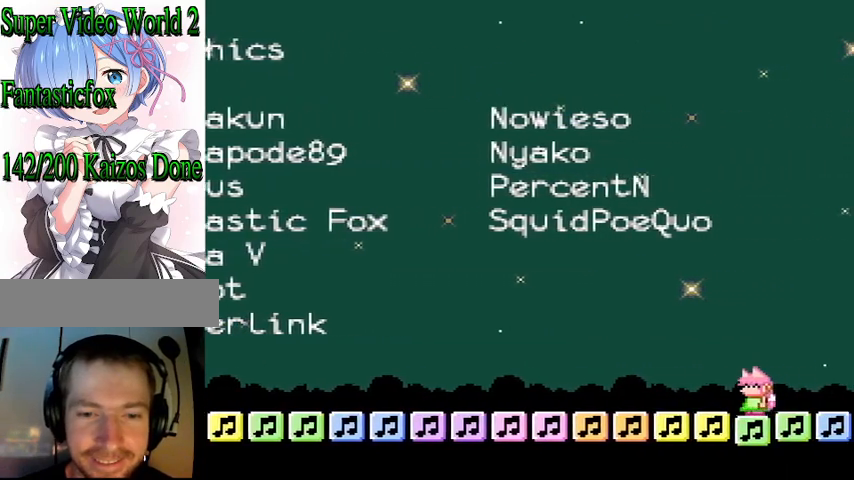
{"buttons": ["Y", "DPAD_LEFT"], "events": []}
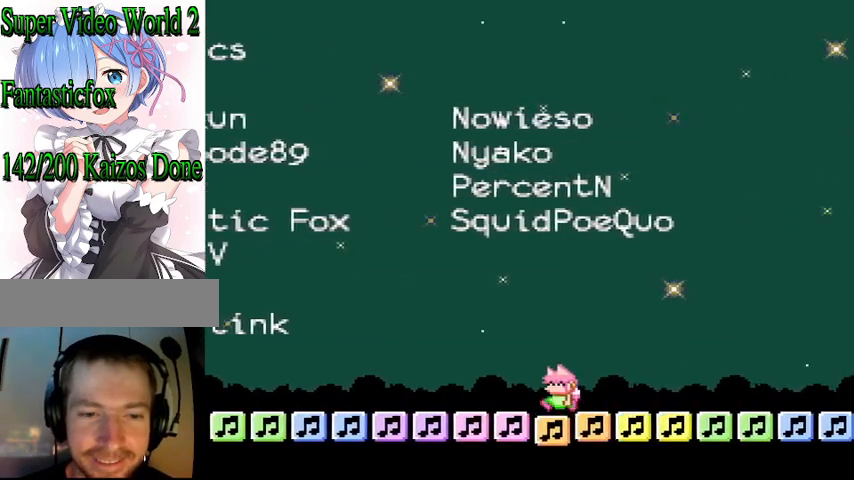
{"buttons": ["Y"], "events": [[500, "DPAD_LEFT", "up"]]}
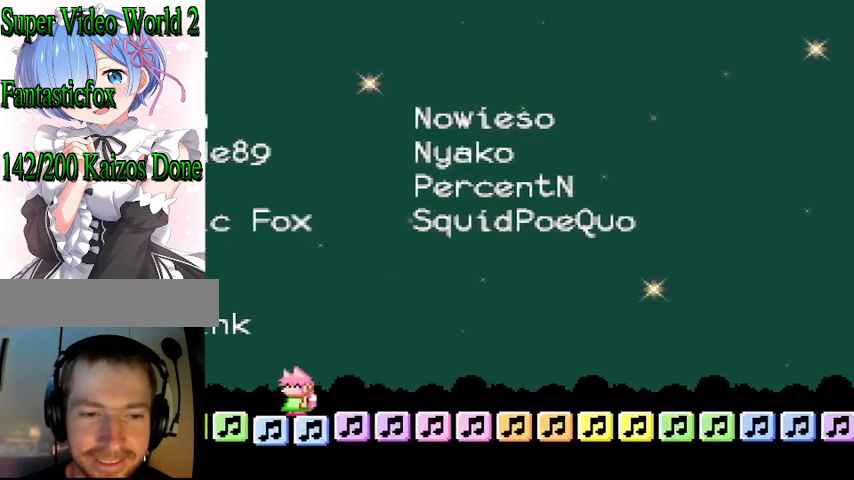
{"buttons": ["Y", "DPAD_RIGHT"], "events": [[133, "DPAD_RIGHT", "down"]]}
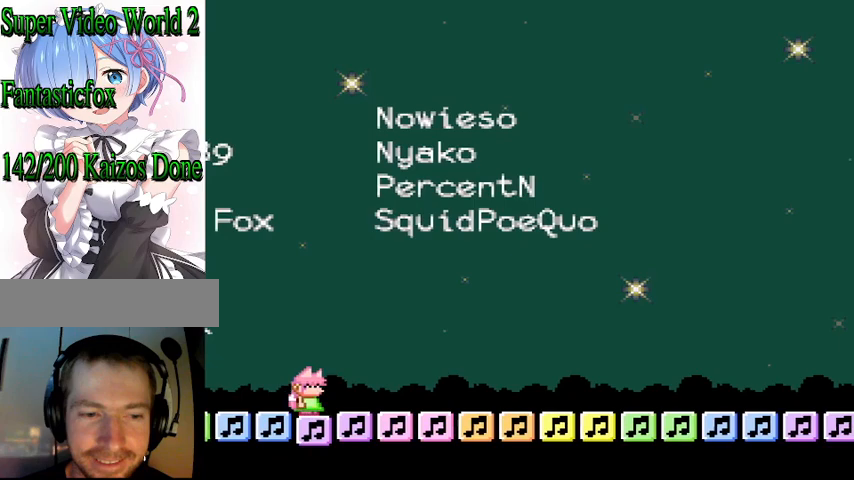
{"buttons": ["Y", "DPAD_RIGHT"], "events": []}
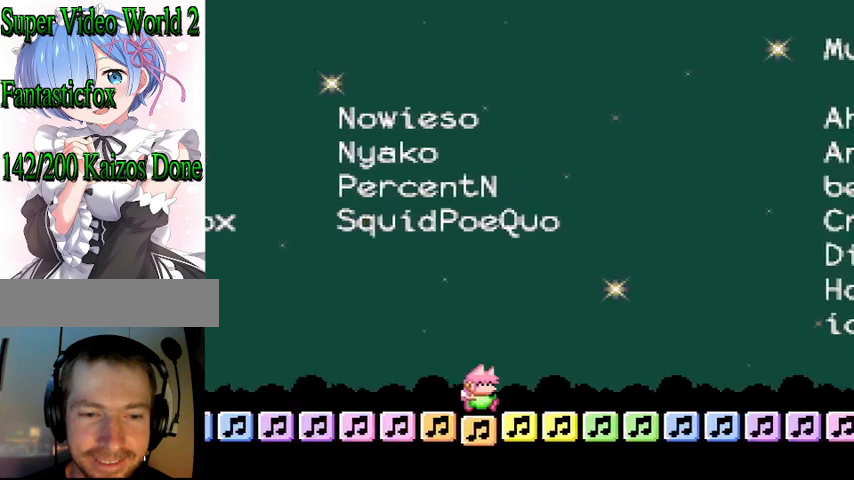
{"buttons": ["Y", "DPAD_RIGHT"], "events": []}
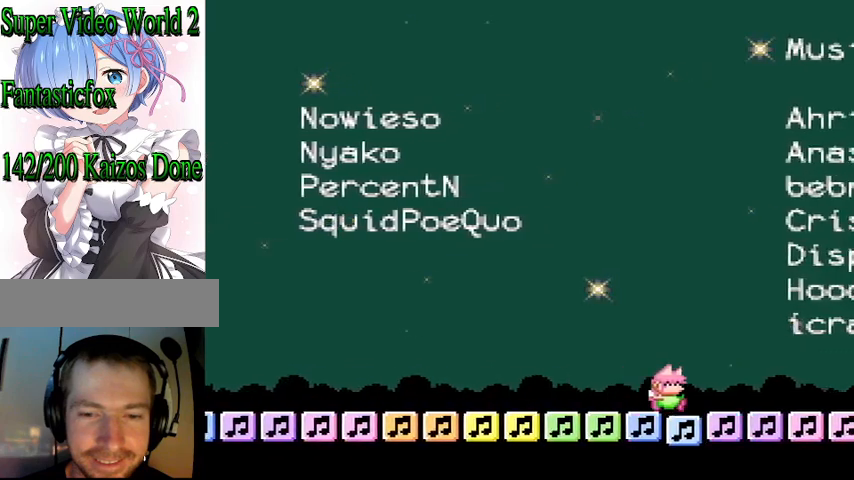
{"buttons": ["Y", "DPAD_LEFT"], "events": [[333, "DPAD_RIGHT", "up"], [433, "DPAD_LEFT", "down"]]}
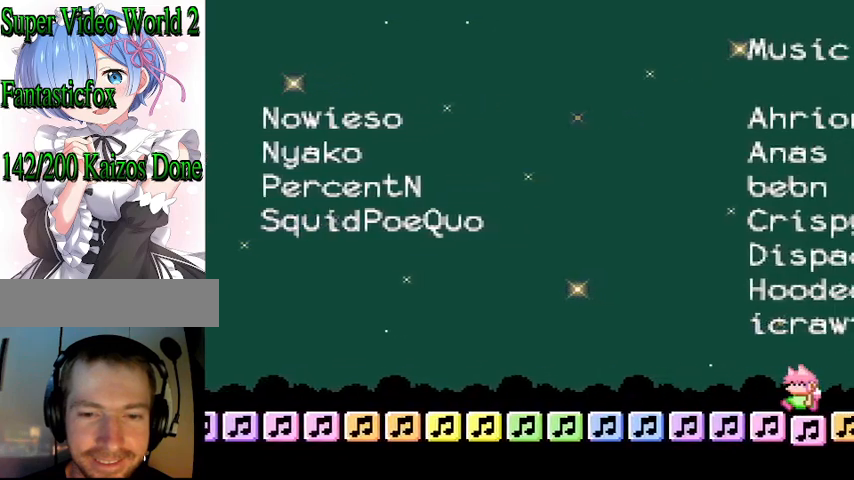
{"buttons": ["Y", "DPAD_LEFT"], "events": []}
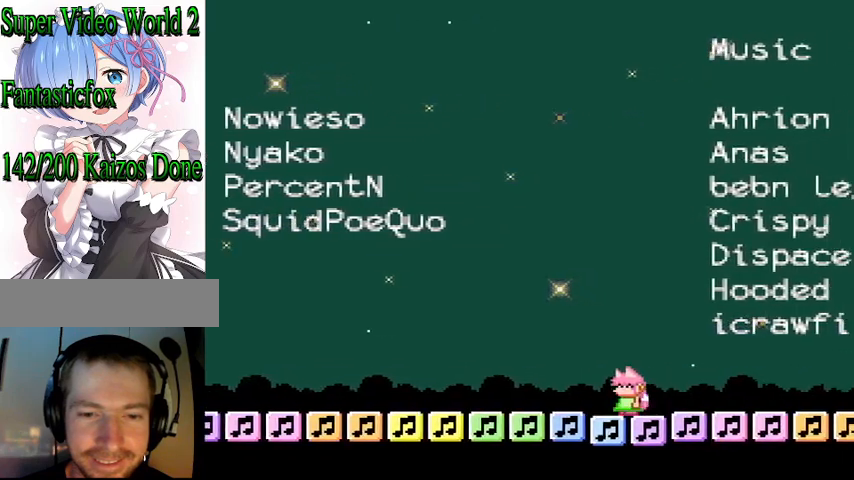
{"buttons": ["Y", "DPAD_LEFT"], "events": []}
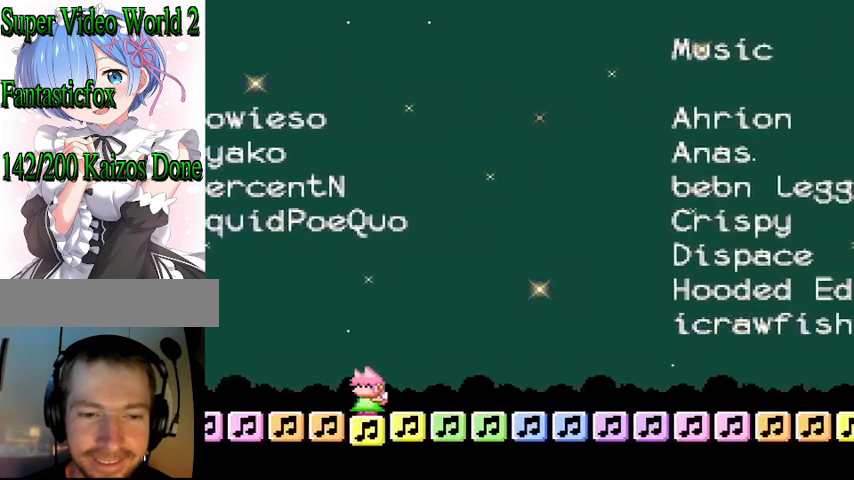
{"buttons": ["Y", "DPAD_RIGHT"], "events": [[200, "DPAD_LEFT", "up"], [333, "DPAD_RIGHT", "down"]]}
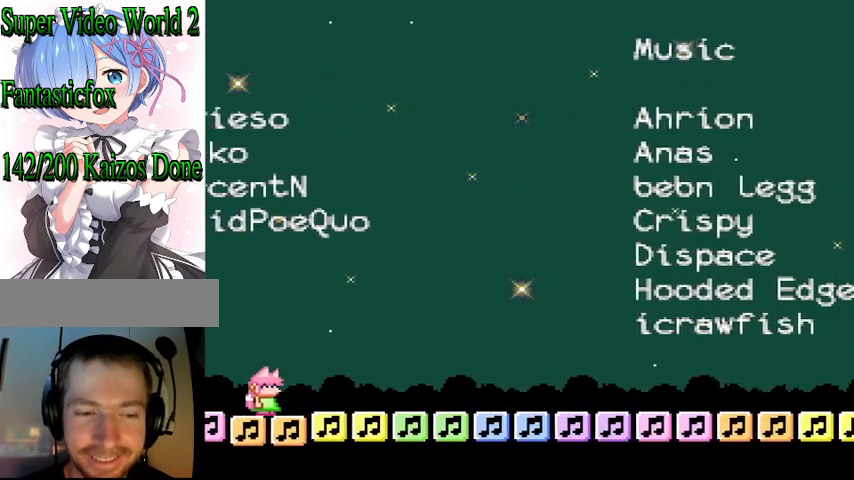
{"buttons": ["Y", "DPAD_RIGHT"], "events": []}
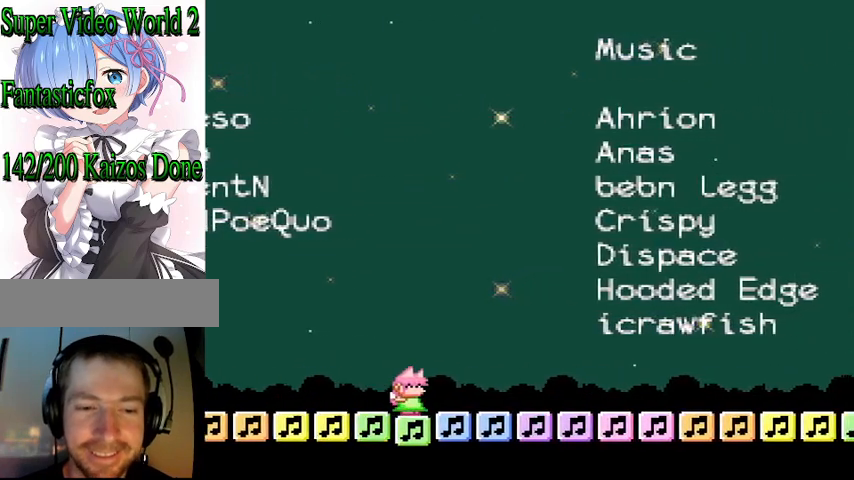
{"buttons": ["Y", "DPAD_RIGHT"], "events": []}
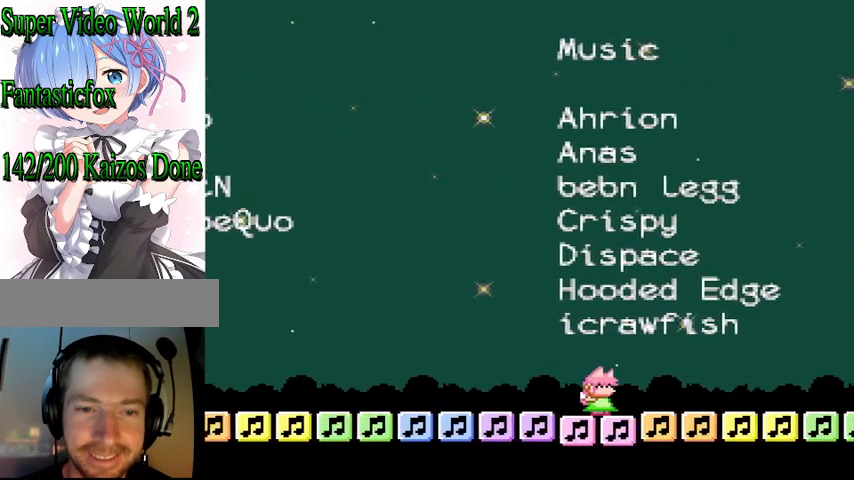
{"buttons": ["B", "Y", "DPAD_RIGHT"], "events": [[433, "B", "down"]]}
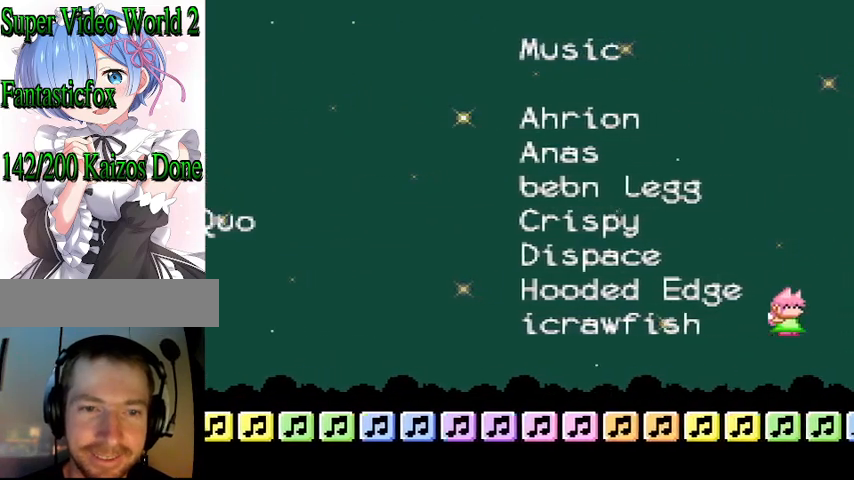
{"buttons": ["Y", "DPAD_LEFT"], "events": [[33, "DPAD_RIGHT", "up"], [167, "DPAD_LEFT", "down"], [367, "B", "up"]]}
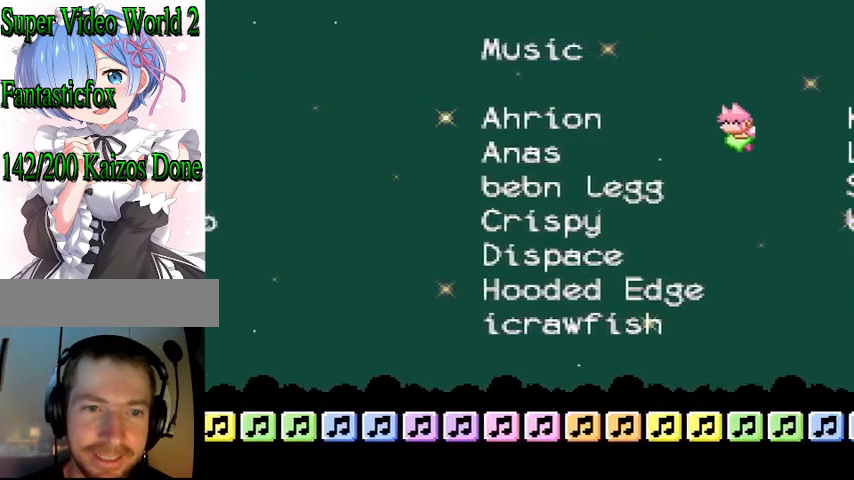
{"buttons": ["Y", "DPAD_LEFT"], "events": []}
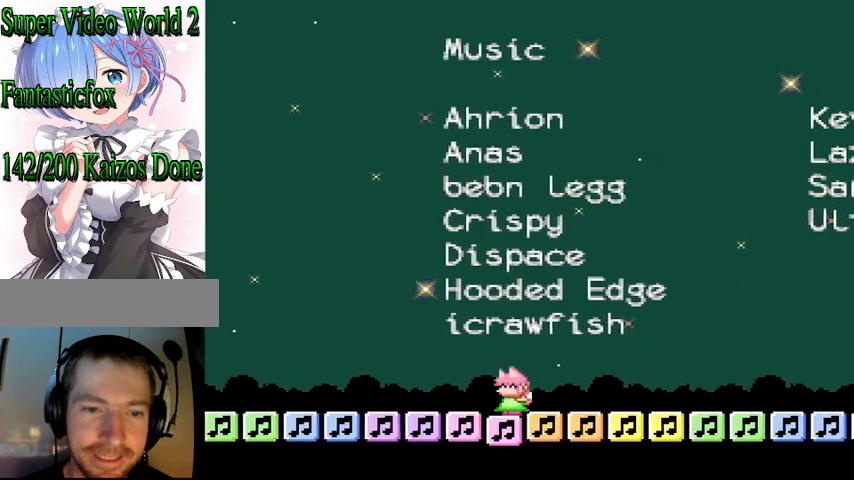
{"buttons": ["B", "Y", "DPAD_LEFT"], "events": [[467, "B", "down"]]}